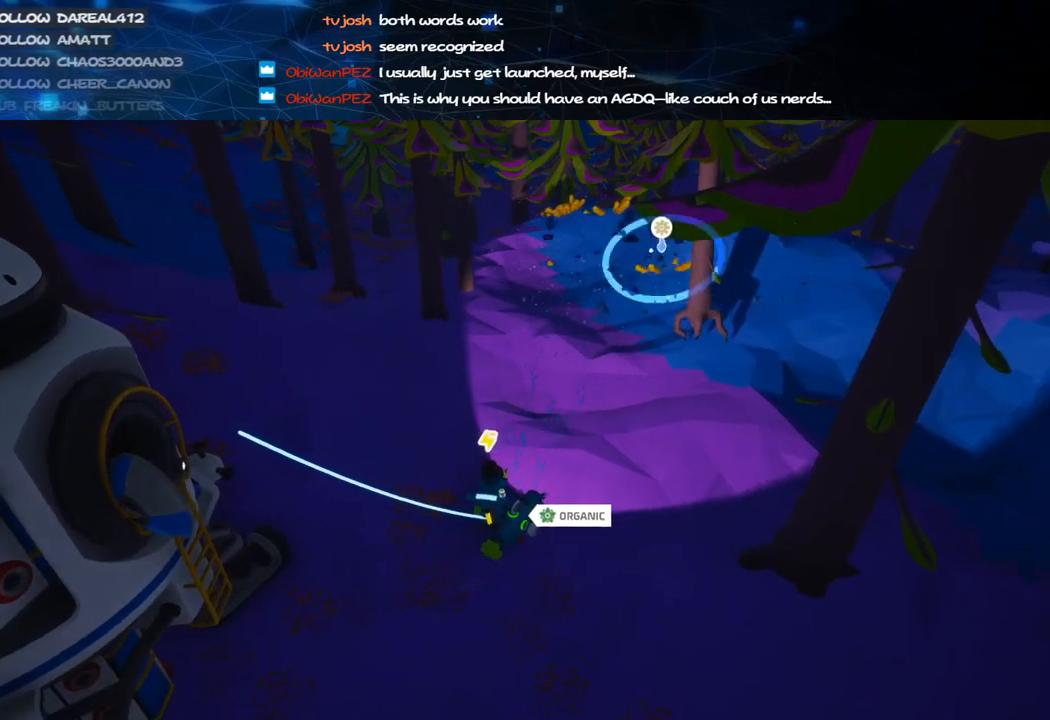
Gameplay with keyboard and mouse; each line is a JSON object with the keys and mouse buttons held at the frame after it. "events" lists presses ("down") and releases ("up") of "a", "alt", "b", "c", "ctrl", "d", "e", "f", "g", "q", "r", "s", "shift", "space", "t", "tab", "v", "w", "x", "z", "mouse_left", "mouse_wheel", "mouse_right", "mouse_mb4" and "mouse_mb5" between this image and that frame as [ms after this image, input, new state], when the widget could be followed in between. "mouse_left", "mouse_wheel", "mouse_right", "mouse_mb4", "mouse_mb5" = the "left", "wheel", "right", "mb4", "mb5" buttons of the "mouse" list. No other keys are recorded. "wheel" means that the mouse wheel is clicked or scrolled. Mouse movement is not recorded.
{"keys": ["w"], "mouse": ["left"], "events": [[180, "d", "down"], [280, "d", "up"]]}
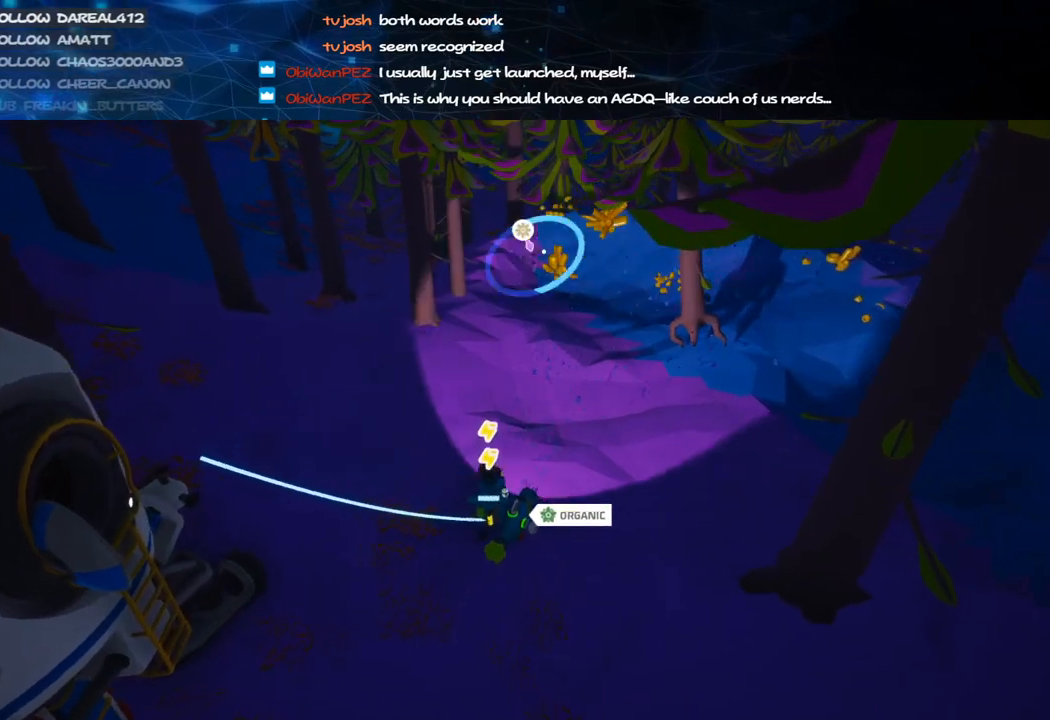
{"keys": ["d", "w"], "mouse": ["left"], "events": [[80, "d", "down"]]}
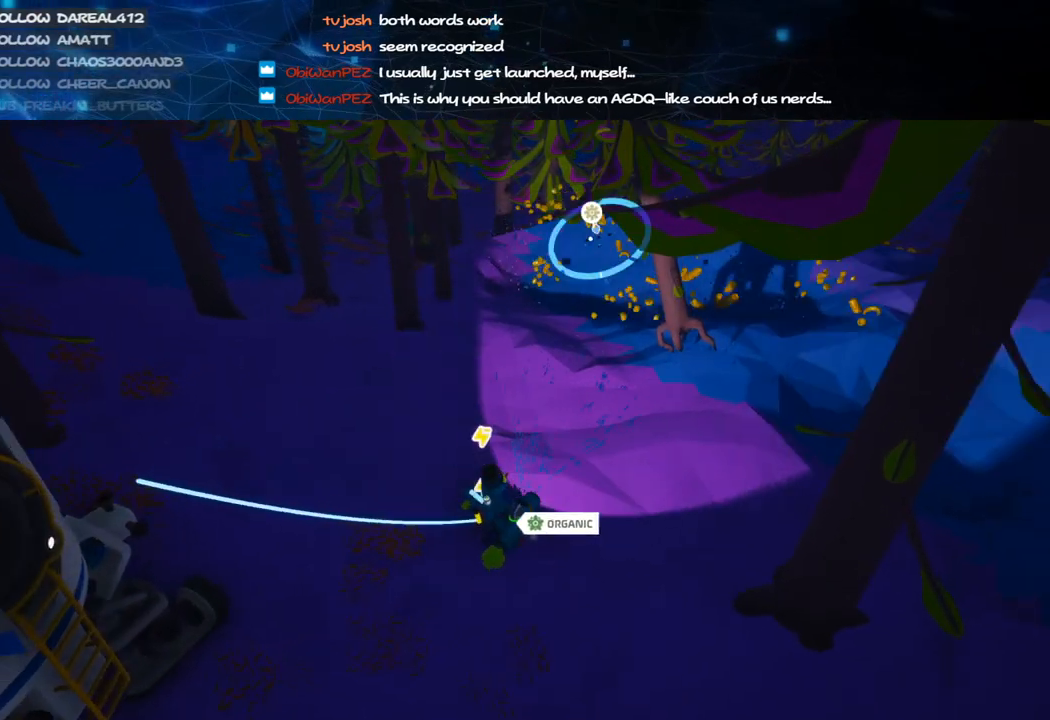
{"keys": ["d", "w"], "mouse": ["left"], "events": []}
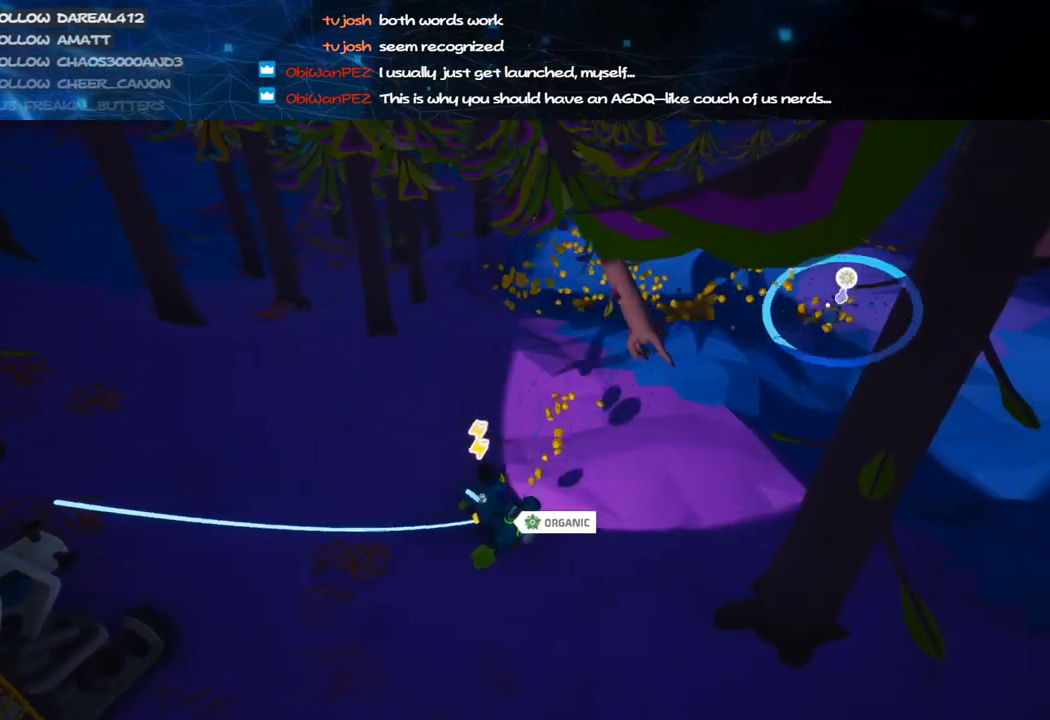
{"keys": ["d", "w"], "mouse": ["left"], "events": [[360, "alt", "down"], [460, "alt", "up"]]}
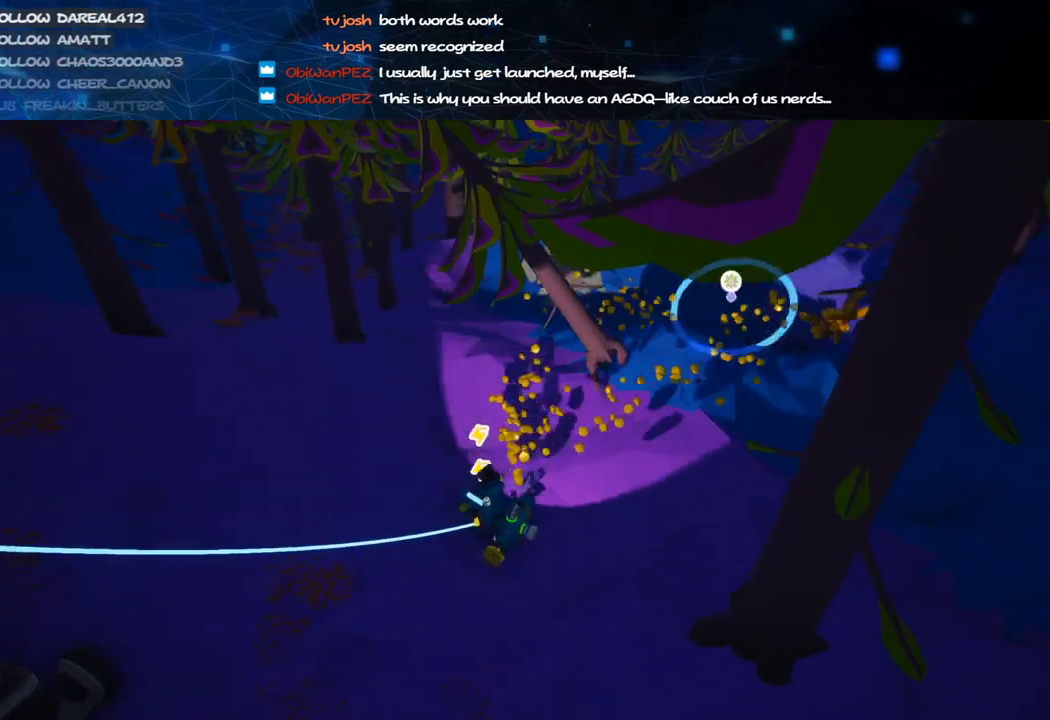
{"keys": ["w"], "mouse": ["left"], "events": [[80, "d", "up"], [220, "mouse_left", "up"], [220, "mouse_right", "down"], [380, "d", "down"], [400, "mouse_right", "up"], [460, "mouse_left", "down"], [500, "d", "up"]]}
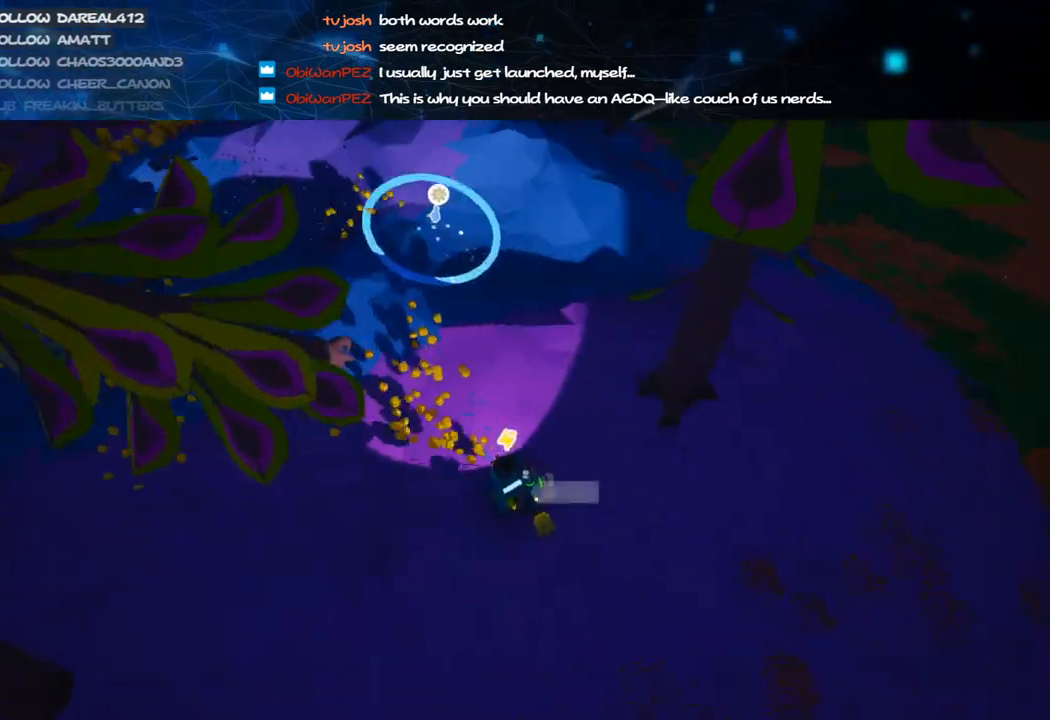
{"keys": ["a", "w"], "mouse": ["left"], "events": [[200, "a", "down"]]}
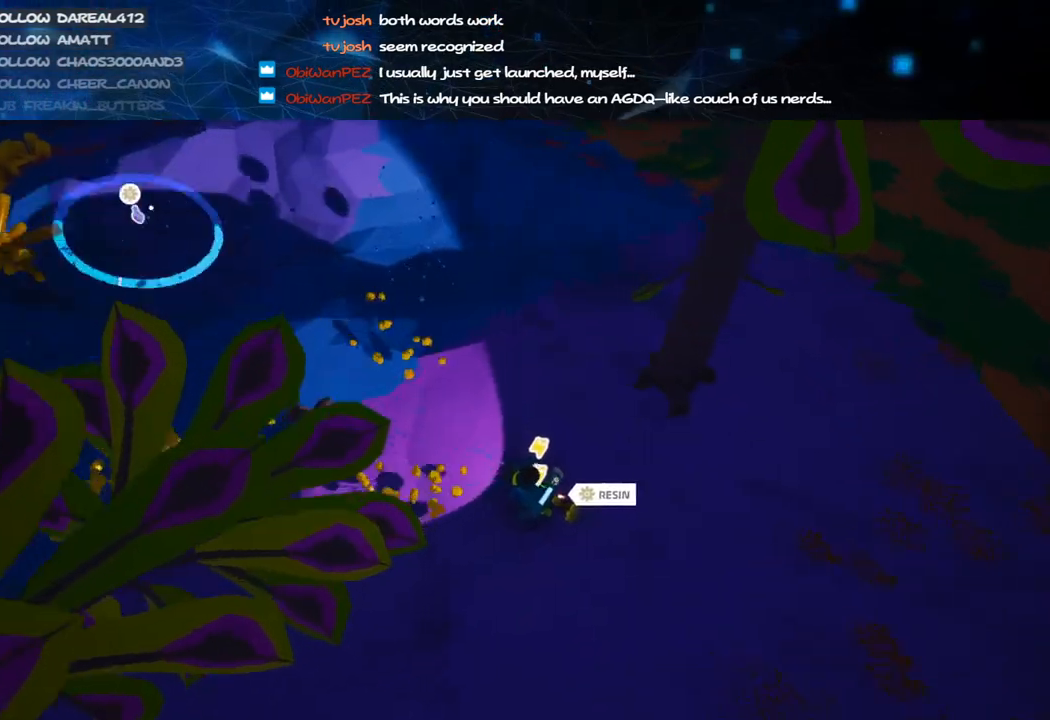
{"keys": ["a", "w"], "mouse": ["left"], "events": []}
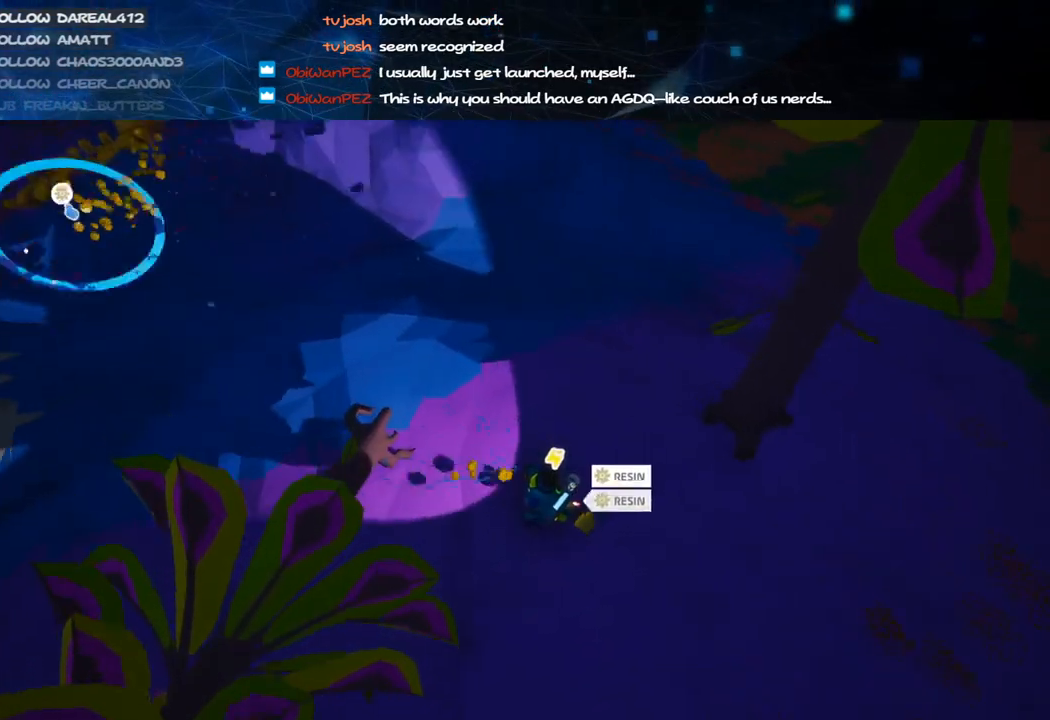
{"keys": ["a", "w"], "mouse": ["left"], "events": [[220, "alt", "down"], [320, "alt", "up"]]}
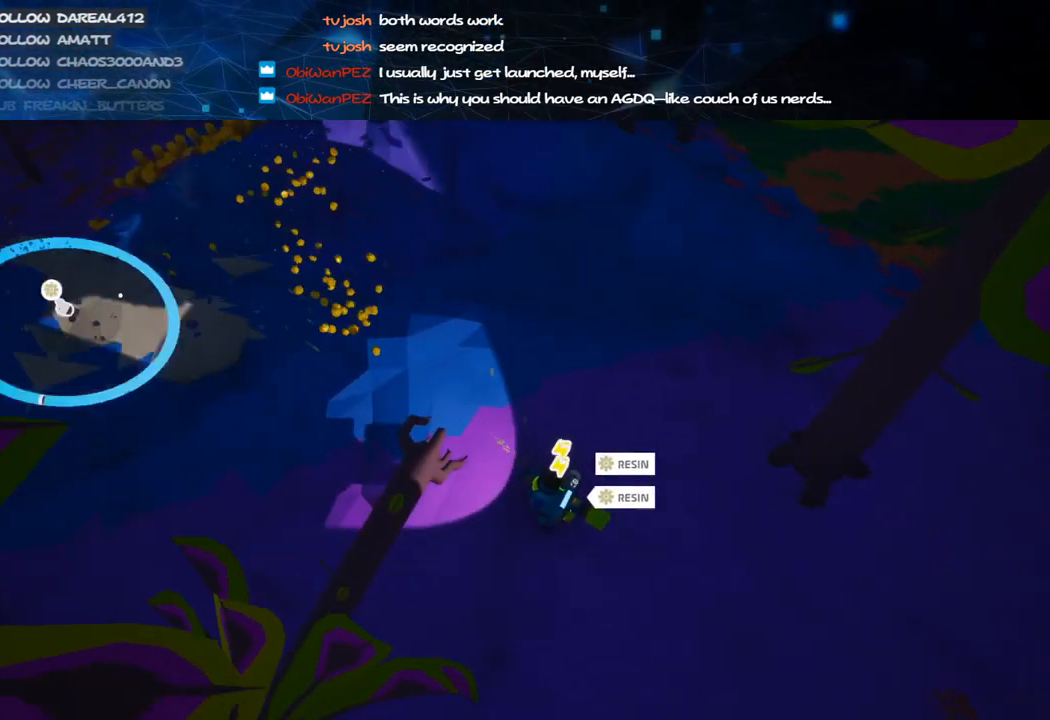
{"keys": ["w"], "mouse": ["left"], "events": [[400, "a", "up"]]}
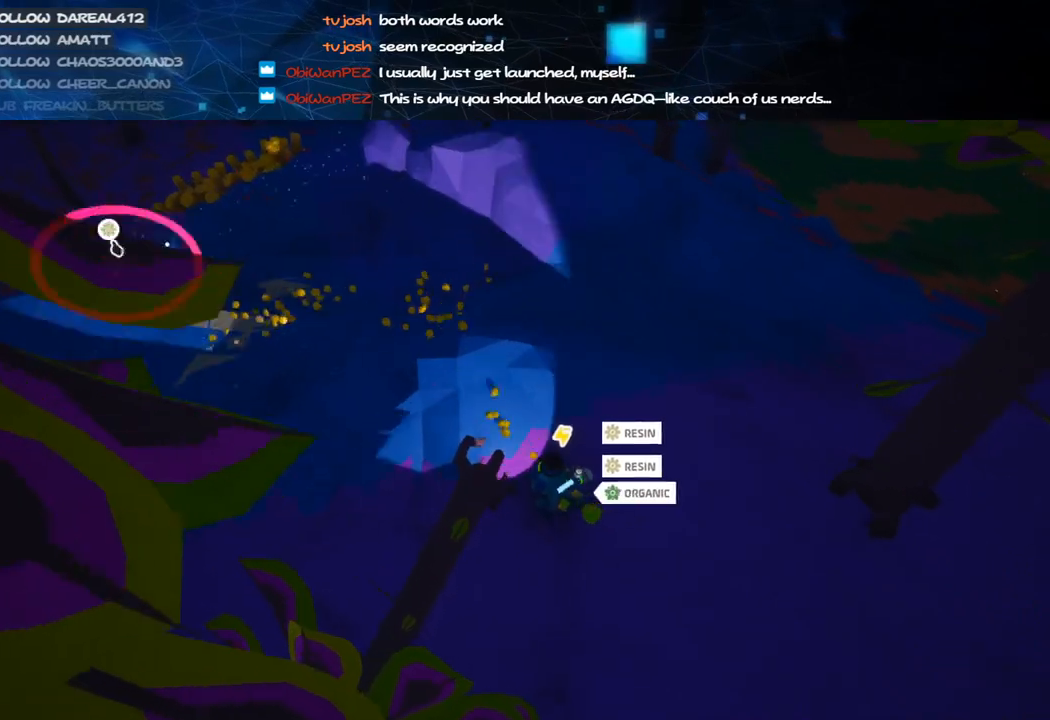
{"keys": ["w"], "mouse": ["left"], "events": []}
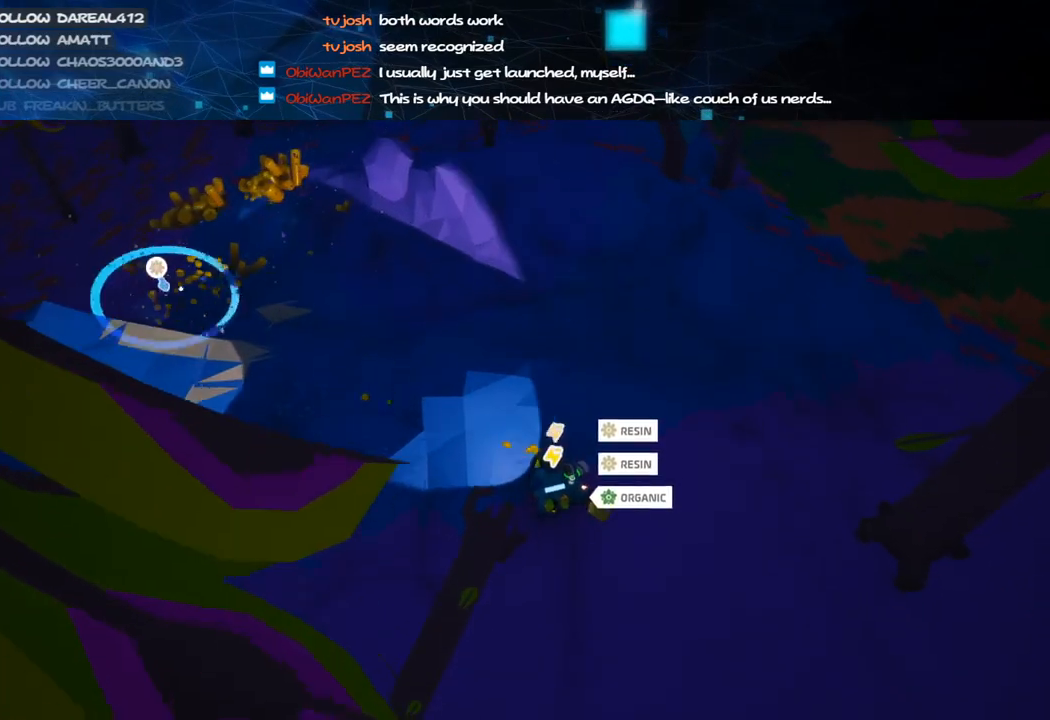
{"keys": [], "mouse": ["left"], "events": [[200, "w", "up"]]}
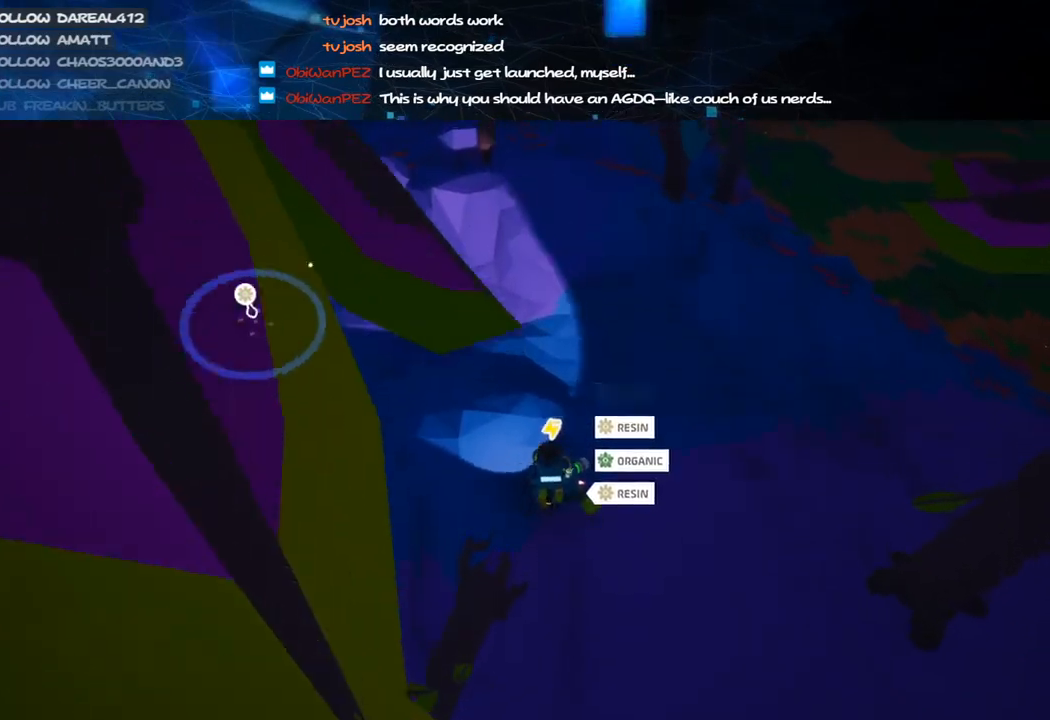
{"keys": ["d"], "mouse": ["left"], "events": [[80, "alt", "down"], [180, "w", "down"], [220, "d", "down"], [240, "alt", "up"], [400, "w", "up"]]}
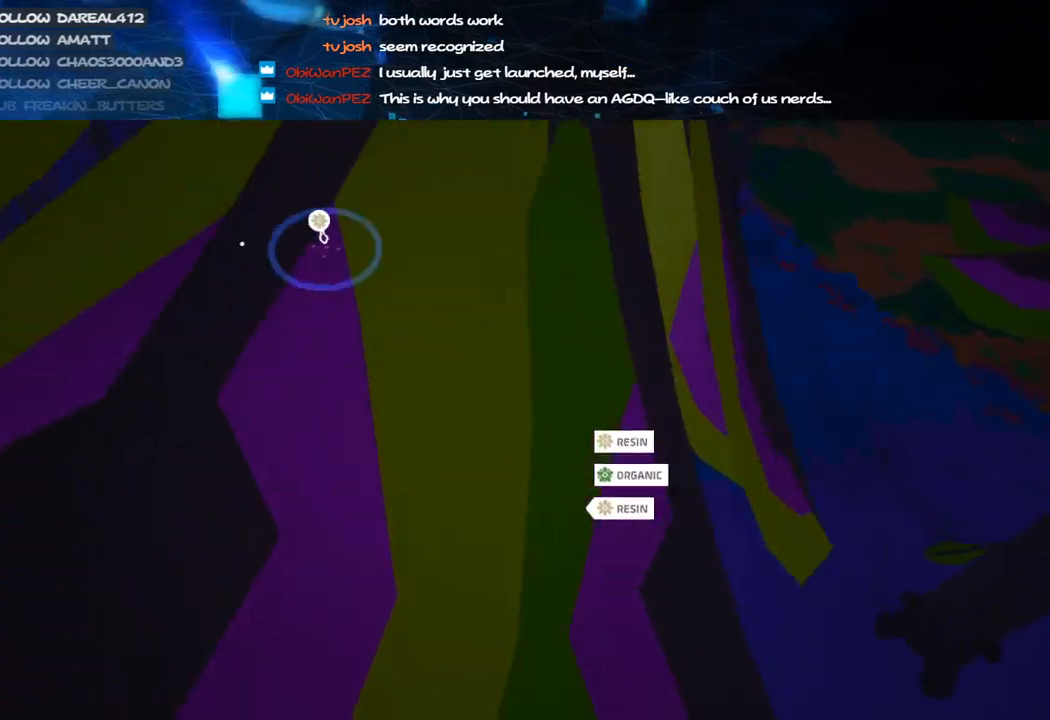
{"keys": ["shift", "w"], "mouse": ["right"], "events": [[140, "mouse_left", "up"], [140, "mouse_right", "down"], [160, "w", "down"], [280, "d", "up"], [280, "shift", "down"]]}
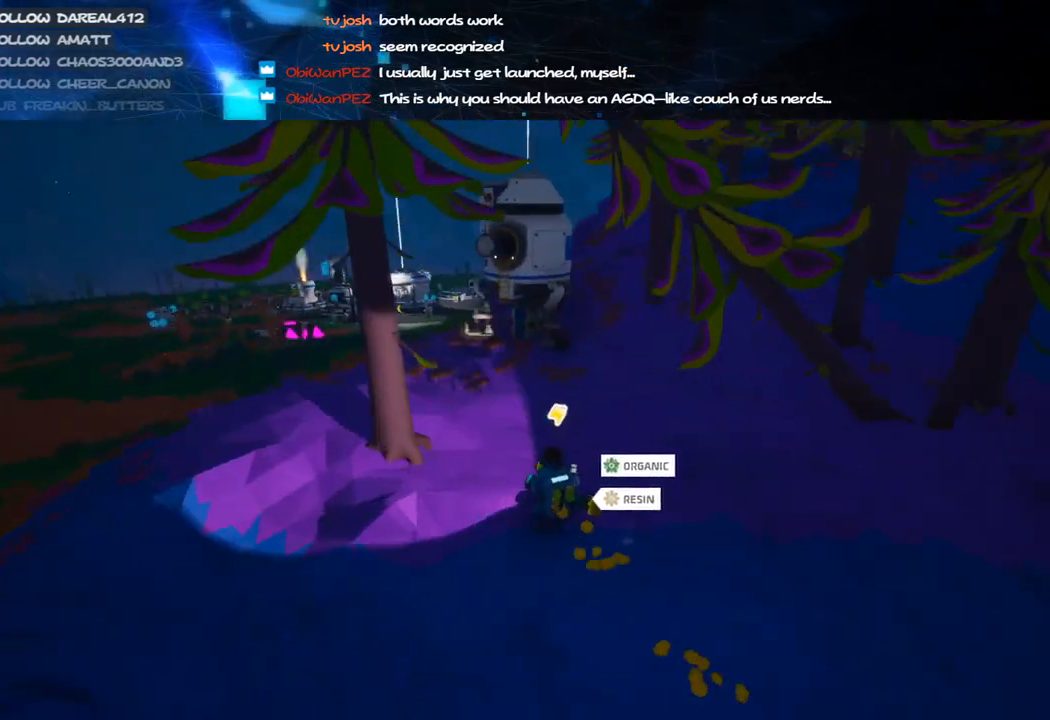
{"keys": ["a", "shift", "w"], "mouse": ["right"], "events": [[320, "a", "down"]]}
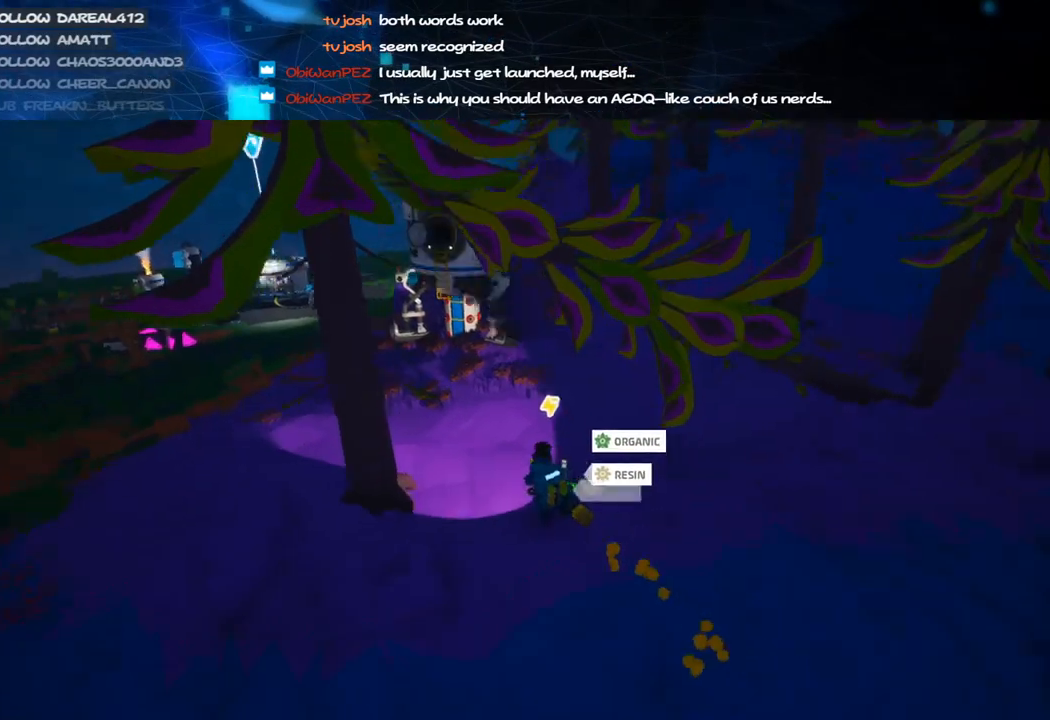
{"keys": ["shift", "w"], "mouse": ["right"], "events": [[220, "a", "up"]]}
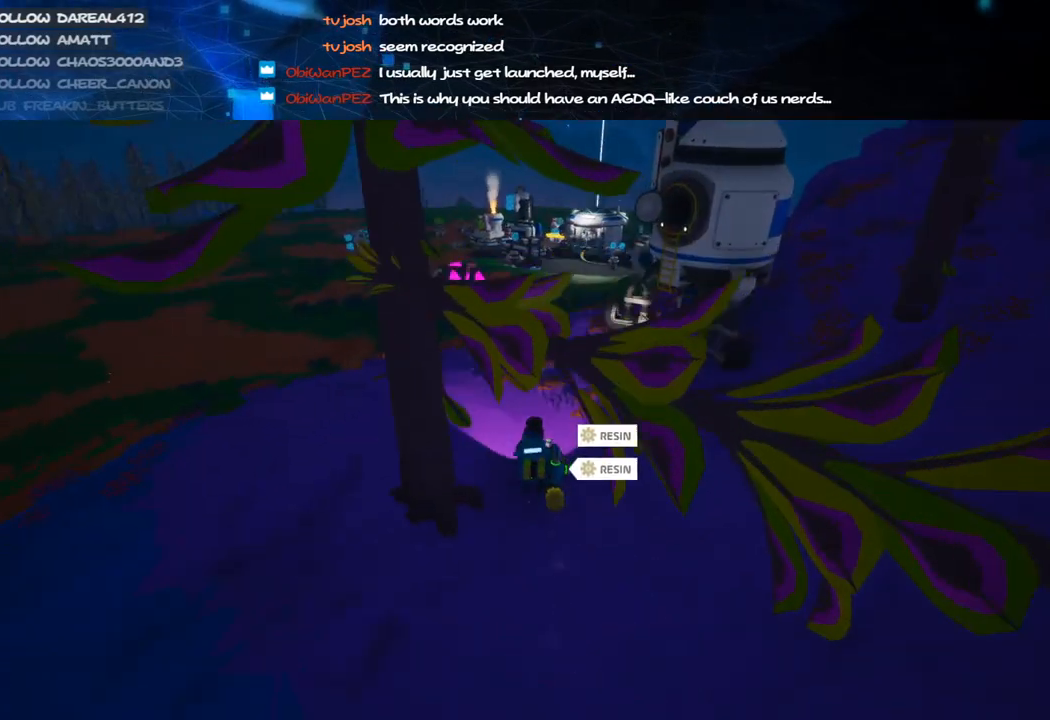
{"keys": ["shift", "w"], "mouse": [], "events": [[40, "d", "down"], [180, "d", "up"], [300, "mouse_right", "up"]]}
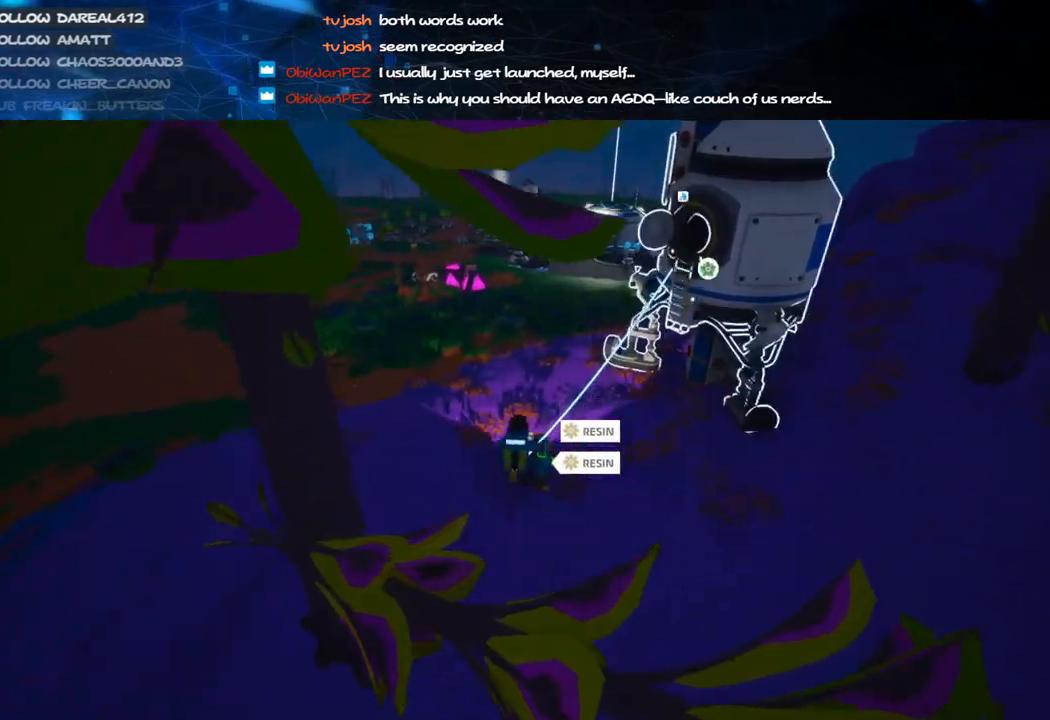
{"keys": ["a", "w"], "mouse": [], "events": [[40, "shift", "up"], [160, "space", "down"], [280, "mouse_left", "down"], [300, "space", "up"], [360, "a", "down"], [360, "mouse_left", "up"]]}
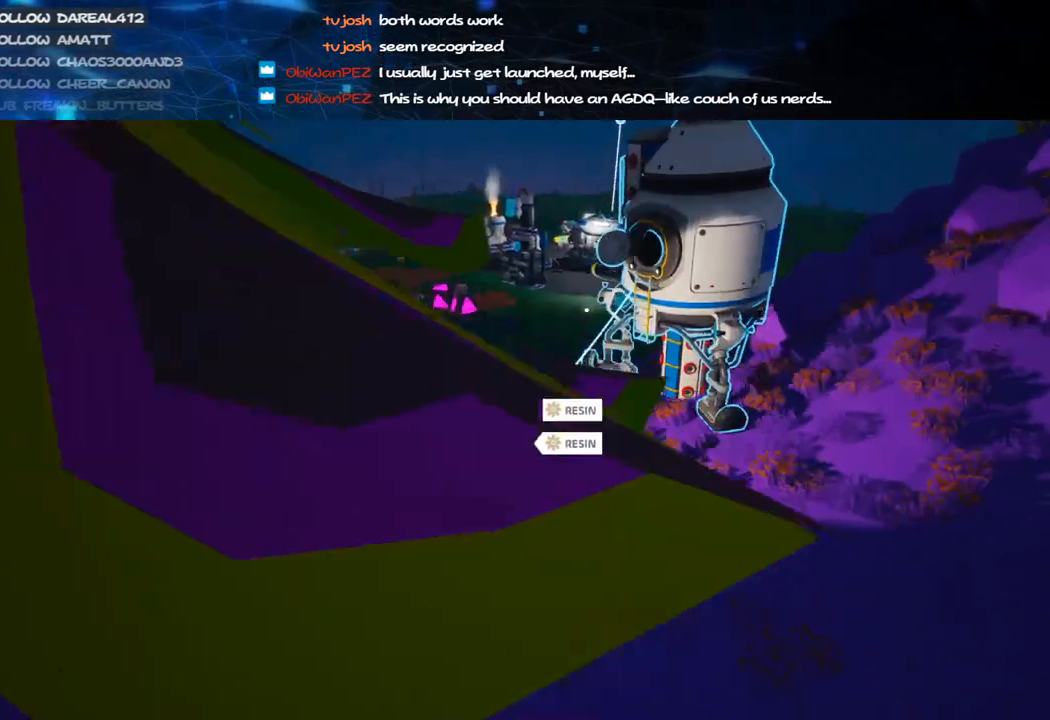
{"keys": ["shift", "w"], "mouse": ["right"], "events": [[240, "mouse_left", "down"], [280, "shift", "down"], [300, "mouse_right", "down"], [380, "mouse_left", "up"], [480, "a", "up"]]}
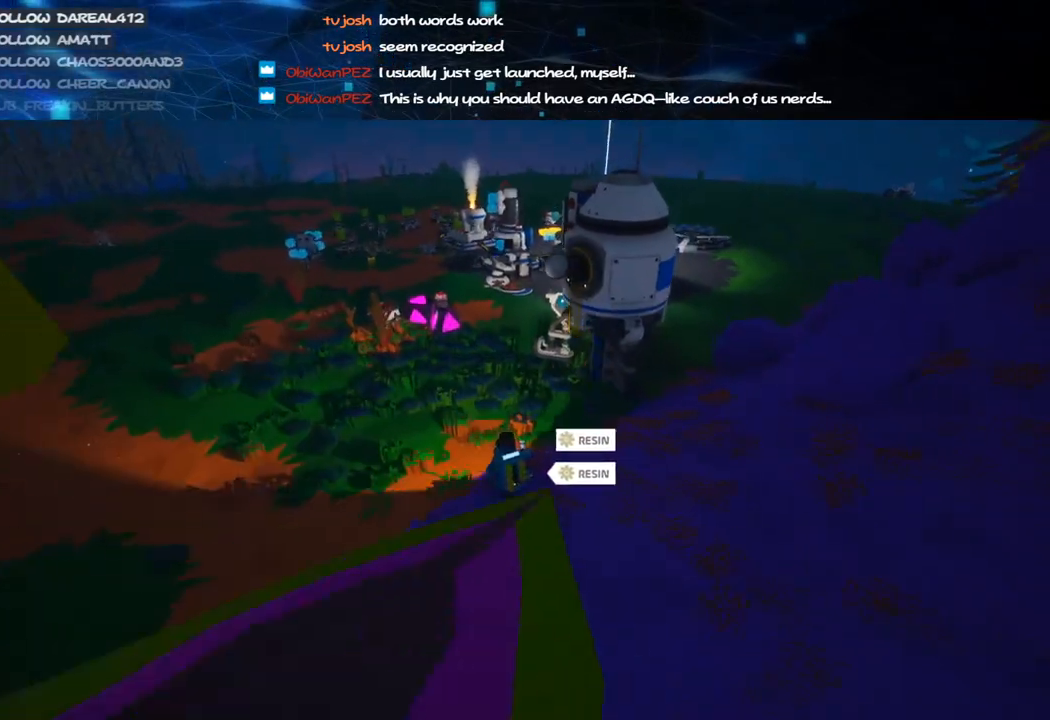
{"keys": ["shift", "w"], "mouse": ["right"], "events": [[280, "a", "down"], [400, "a", "up"]]}
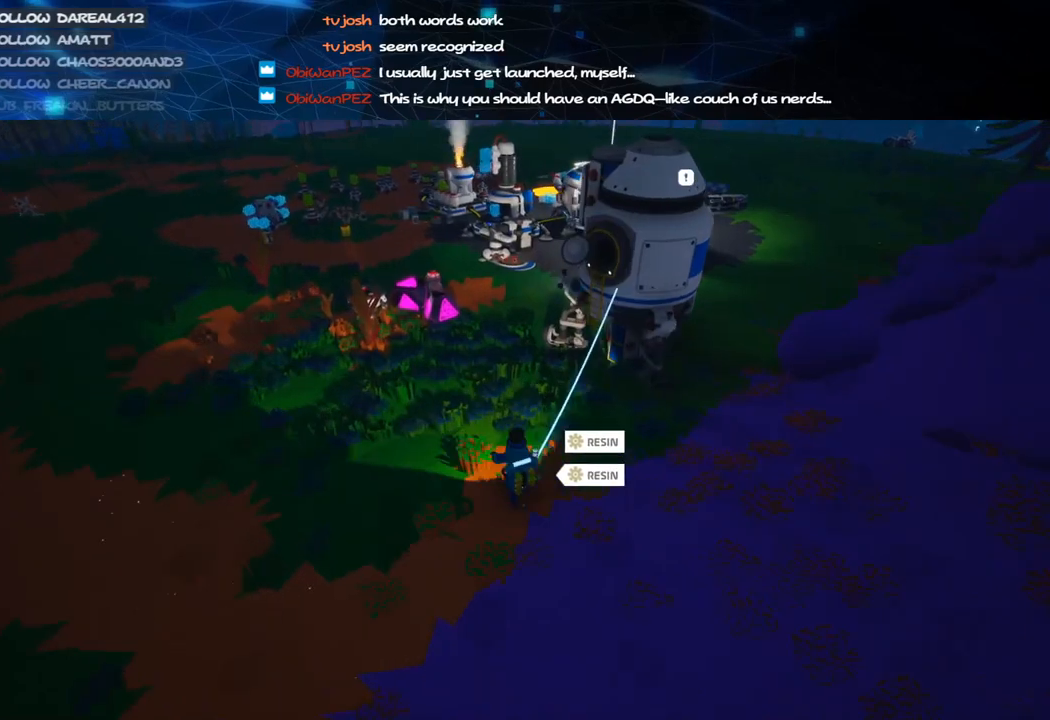
{"keys": ["shift", "w"], "mouse": ["right"], "events": []}
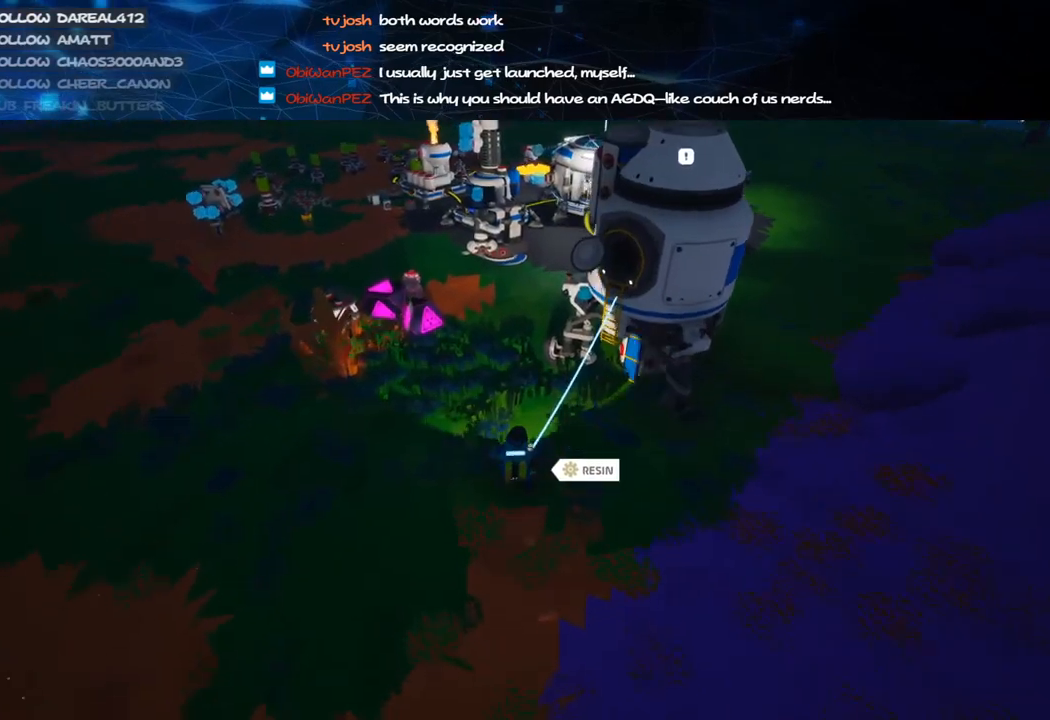
{"keys": ["shift", "w"], "mouse": ["right"], "events": [[120, "a", "down"], [220, "a", "up"]]}
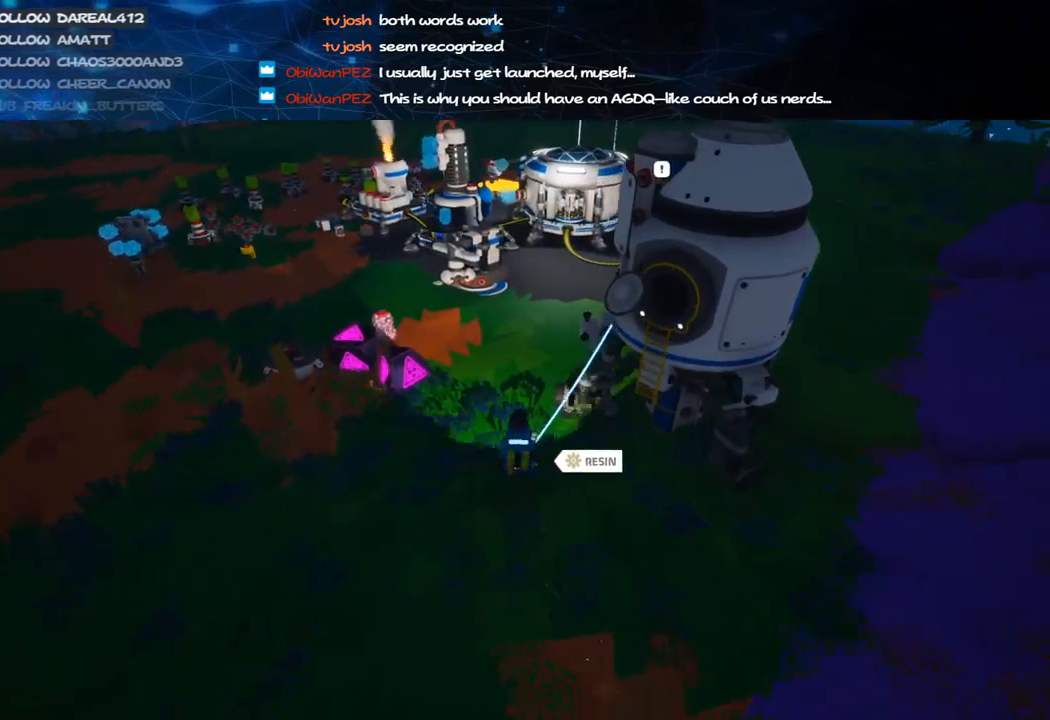
{"keys": ["shift", "w"], "mouse": ["right"], "events": [[380, "d", "down"], [440, "d", "up"]]}
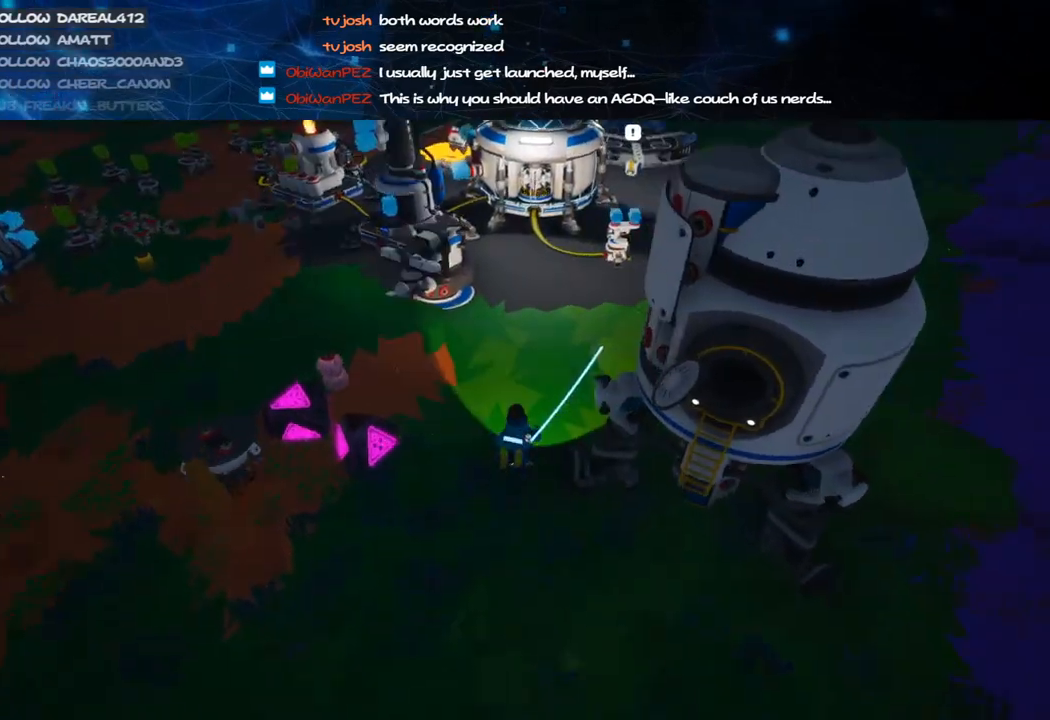
{"keys": [], "mouse": [], "events": [[120, "shift", "up"], [200, "mouse_right", "up"], [440, "w", "up"]]}
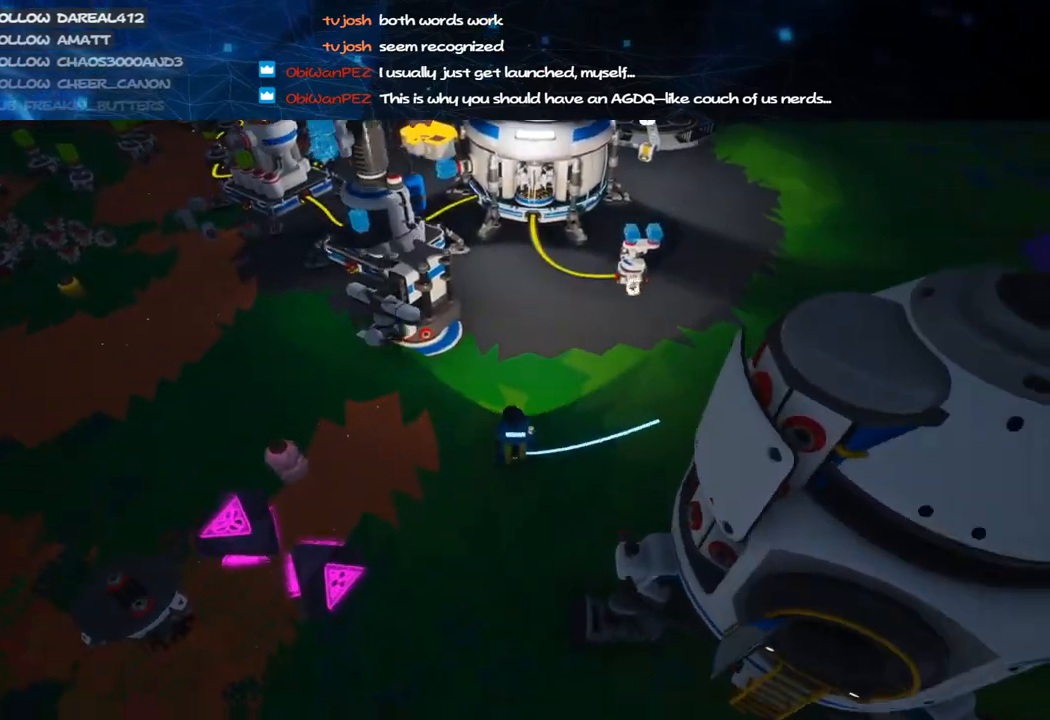
{"keys": ["d"], "mouse": [], "events": [[160, "f", "down"], [220, "f", "up"], [460, "d", "down"]]}
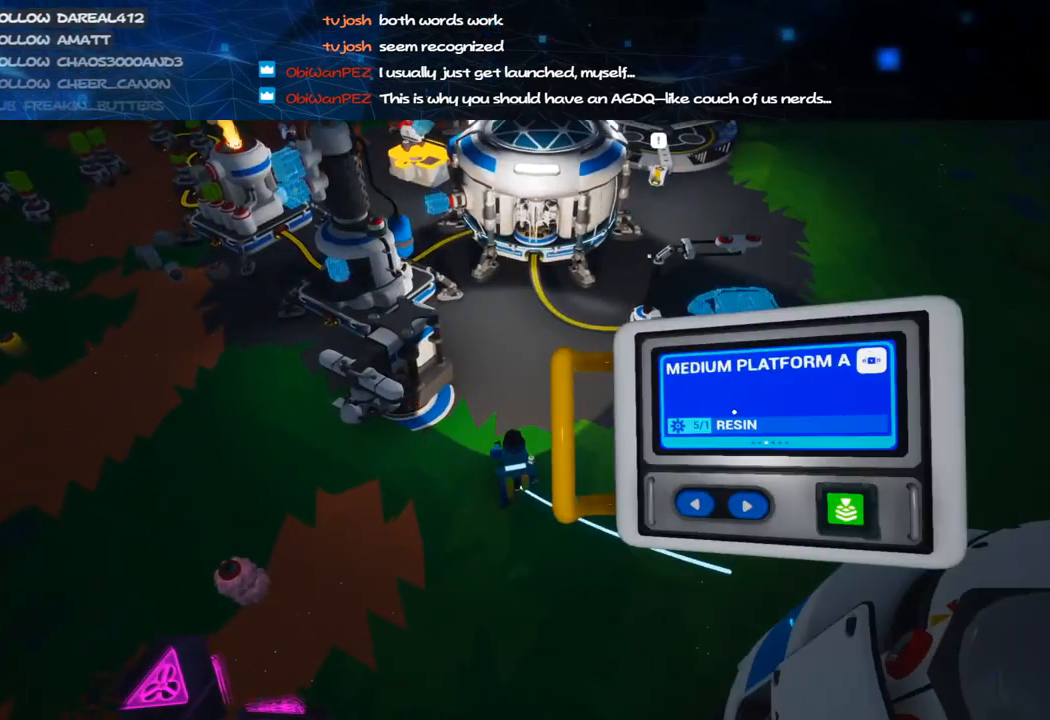
{"keys": [], "mouse": [], "events": [[60, "d", "up"], [160, "d", "down"], [260, "d", "up"]]}
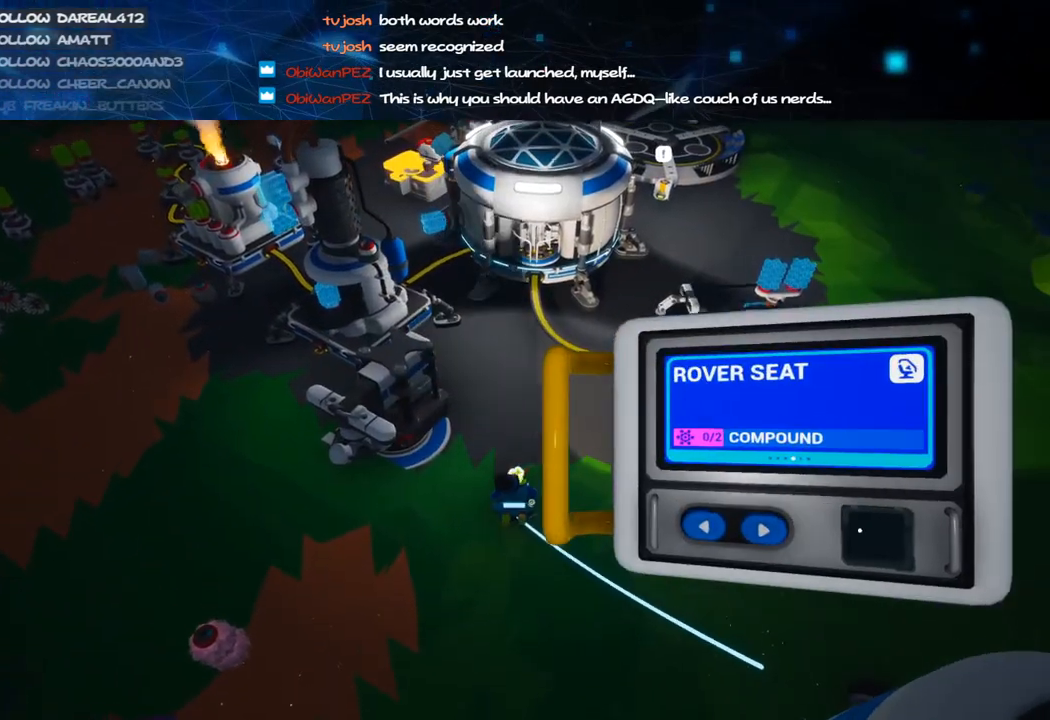
{"keys": [], "mouse": [], "events": [[160, "a", "down"], [240, "a", "up"]]}
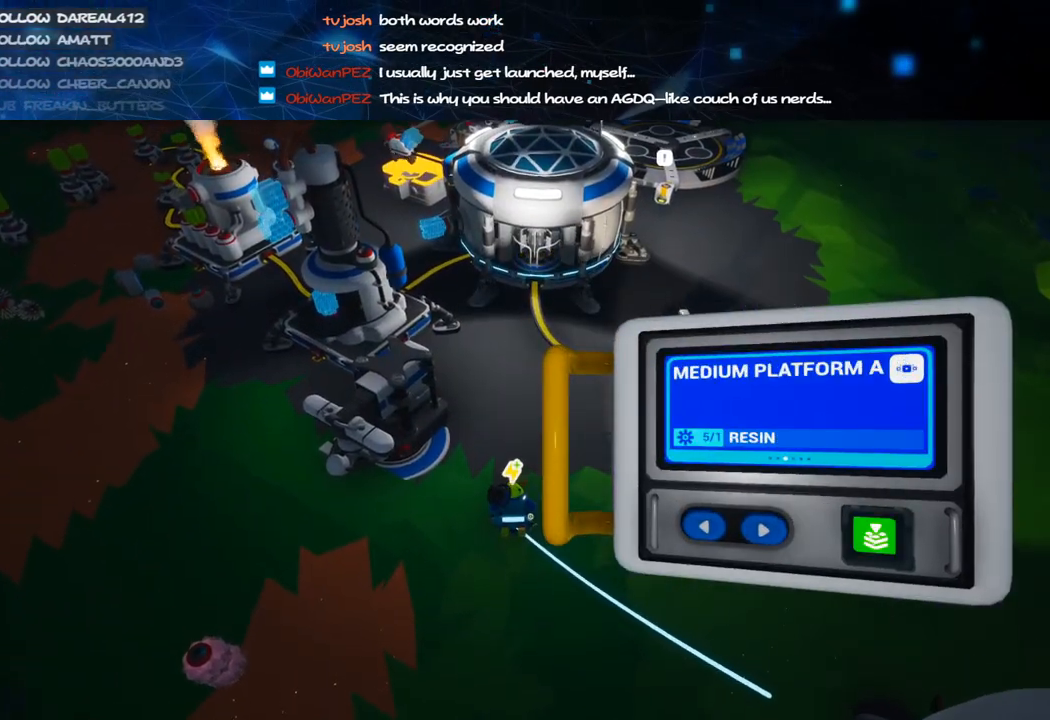
{"keys": [], "mouse": [], "events": [[160, "mouse_left", "down"], [220, "mouse_left", "up"], [320, "mouse_left", "down"], [380, "mouse_left", "up"]]}
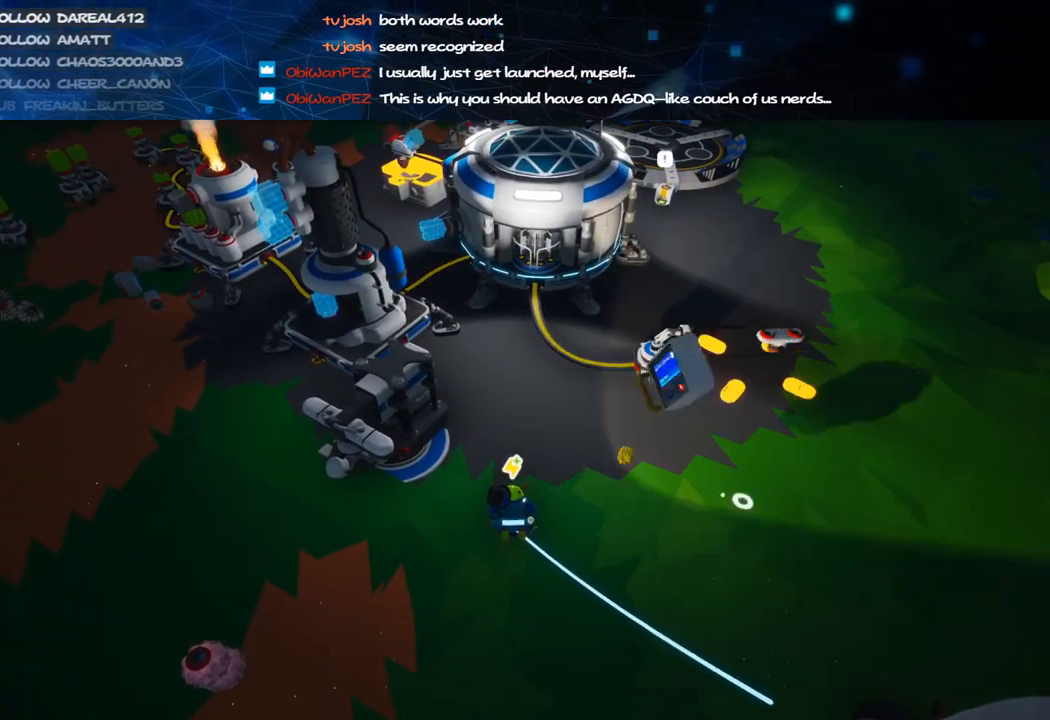
{"keys": ["d", "shift", "w"], "mouse": ["wheel", "right"], "events": [[120, "mouse_right", "down"], [180, "w", "down"], [220, "shift", "down"], [440, "d", "down"], [480, "mouse_wheel", "down"]]}
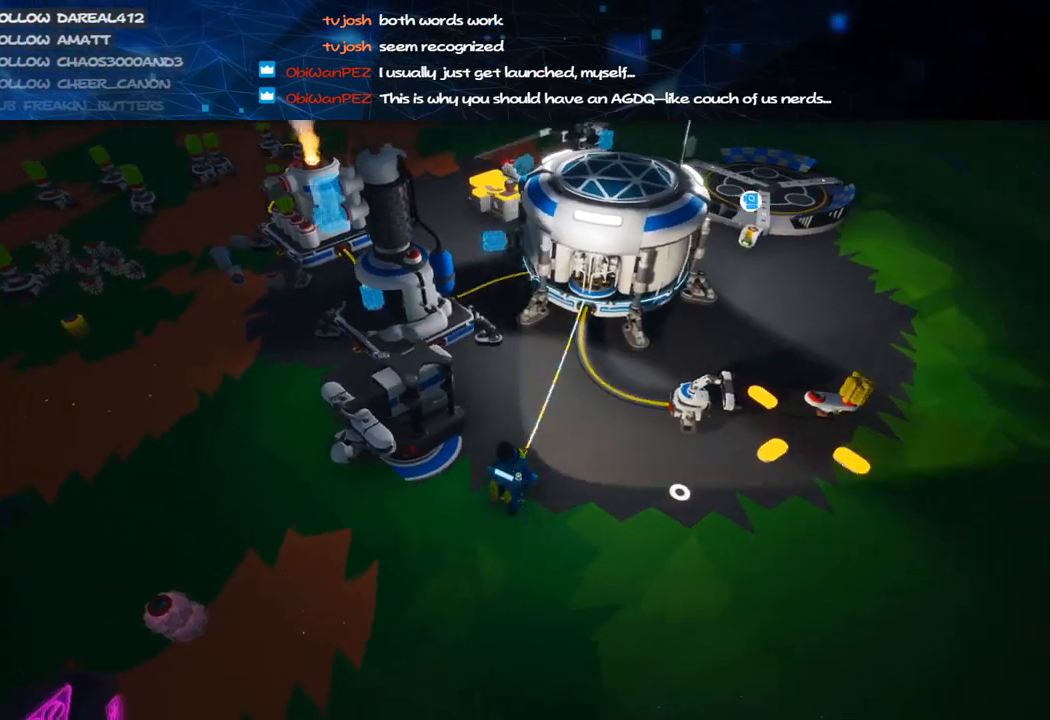
{"keys": ["d", "shift", "w"], "mouse": ["right"], "events": [[60, "d", "up"], [60, "mouse_wheel", "up"], [80, "mouse_wheel", "down"], [100, "mouse_wheel", "up"], [140, "a", "down"], [360, "a", "up"], [500, "d", "down"]]}
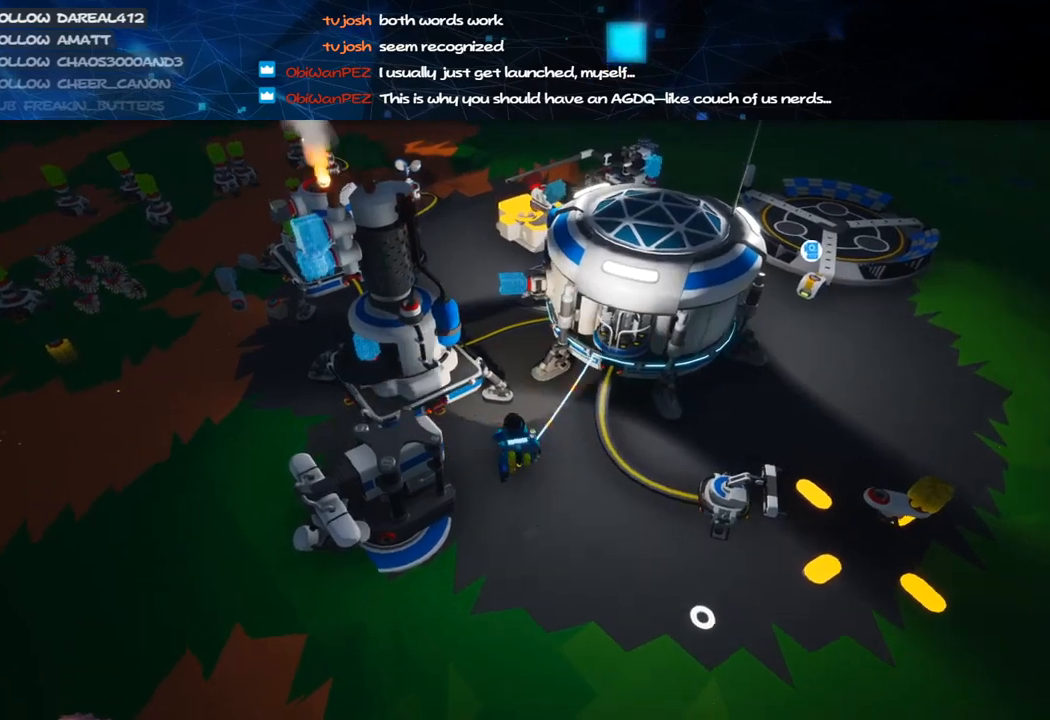
{"keys": ["a", "w"], "mouse": [], "events": [[120, "d", "up"], [140, "mouse_wheel", "down"], [180, "a", "down"], [180, "mouse_wheel", "up"], [180, "space", "down"], [300, "shift", "up"], [340, "space", "up"], [480, "mouse_right", "up"]]}
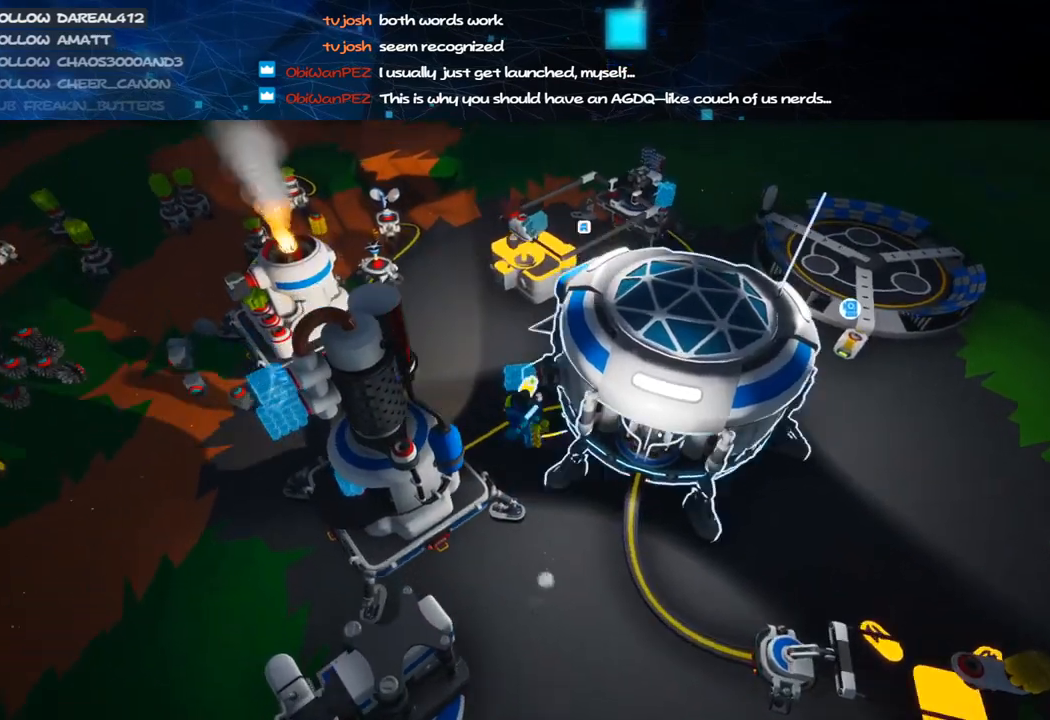
{"keys": ["w"], "mouse": [], "events": [[140, "a", "up"], [340, "q", "down"], [400, "q", "up"]]}